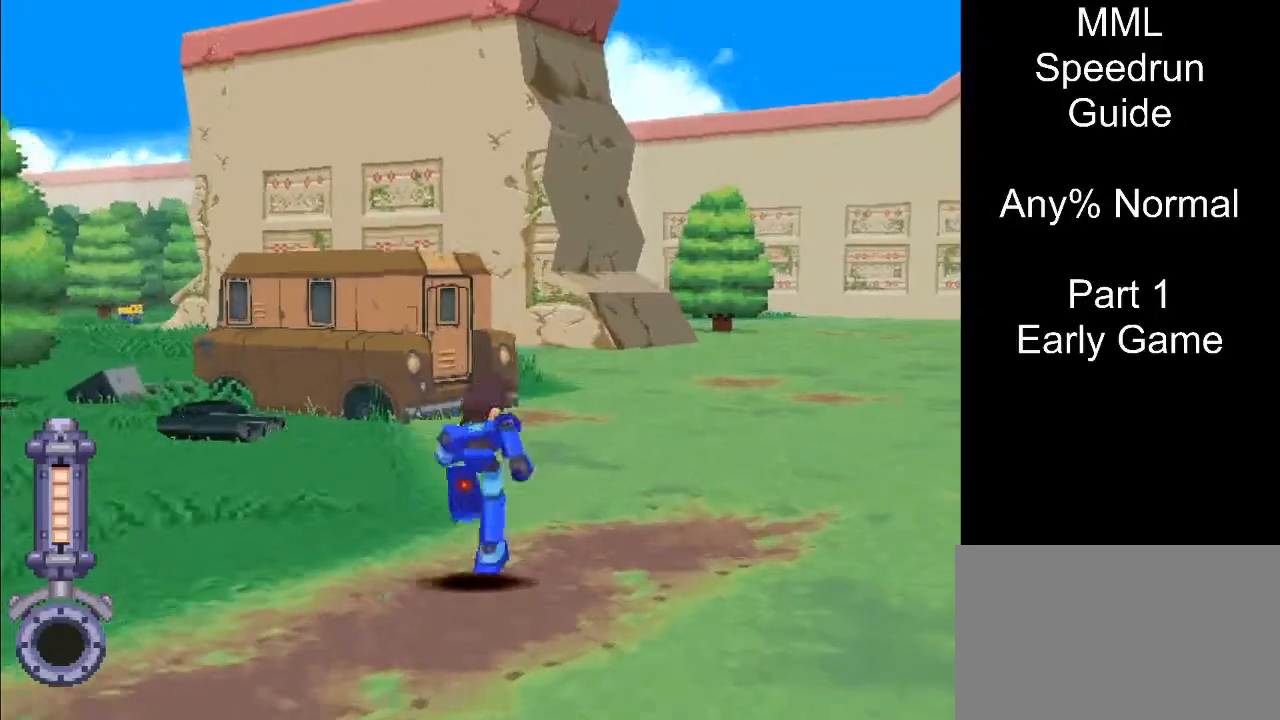
Gameplay with a controller (PlayStation layout); each line is a JSON object with the inputs held at the frame after it. "events" lists button and stick changes between this image and that frame as [ms after this image, input, new state], when the widget could be followed in between. Not read: L3 R3 left_stick right_stick.
{"buttons": ["DPAD_UP", "DPAD_RIGHT"], "events": [[233, "R1", "down"], [267, "R1", "up"]]}
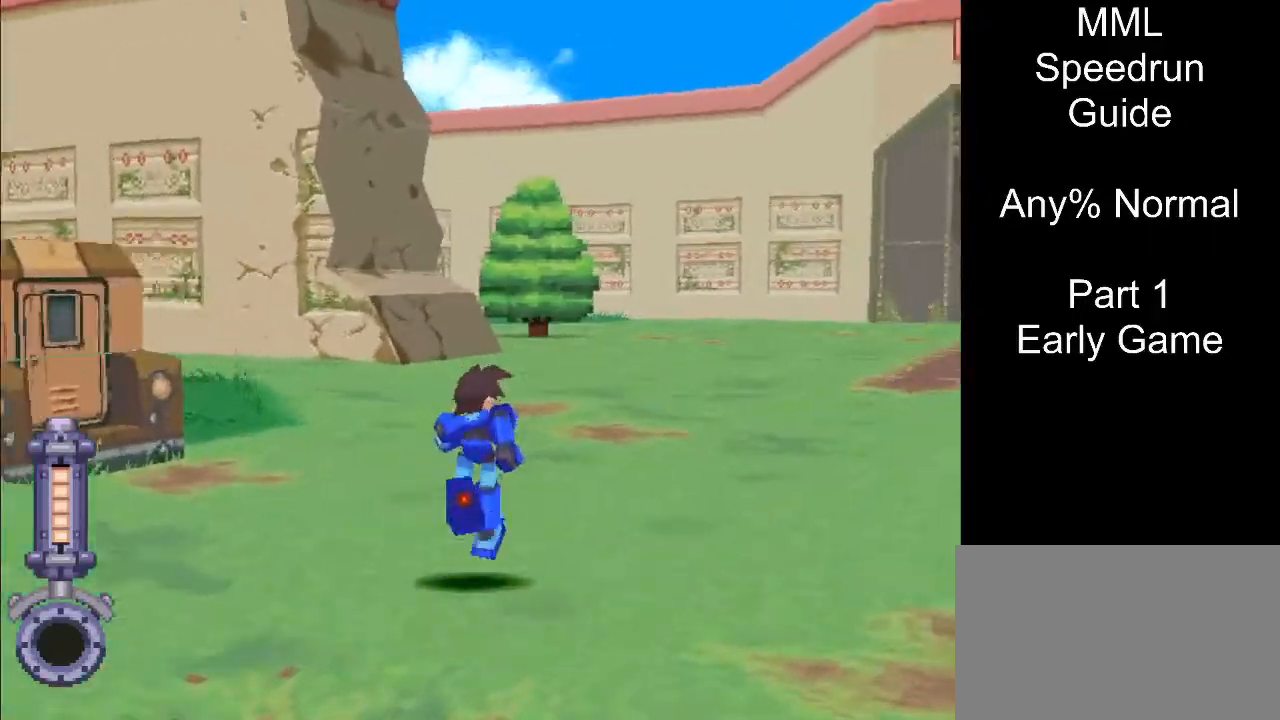
{"buttons": ["DPAD_UP", "DPAD_RIGHT"], "events": [[250, "L1", "down"], [317, "L1", "up"]]}
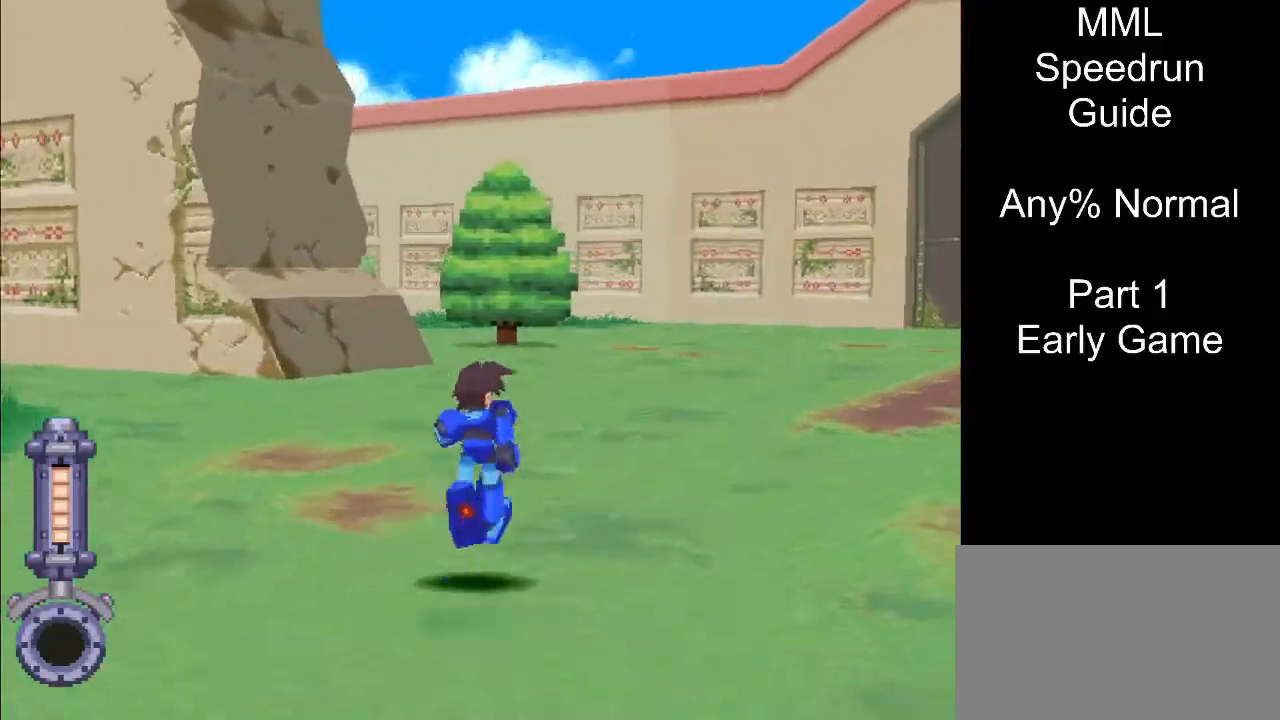
{"buttons": ["DPAD_UP", "DPAD_RIGHT"], "events": []}
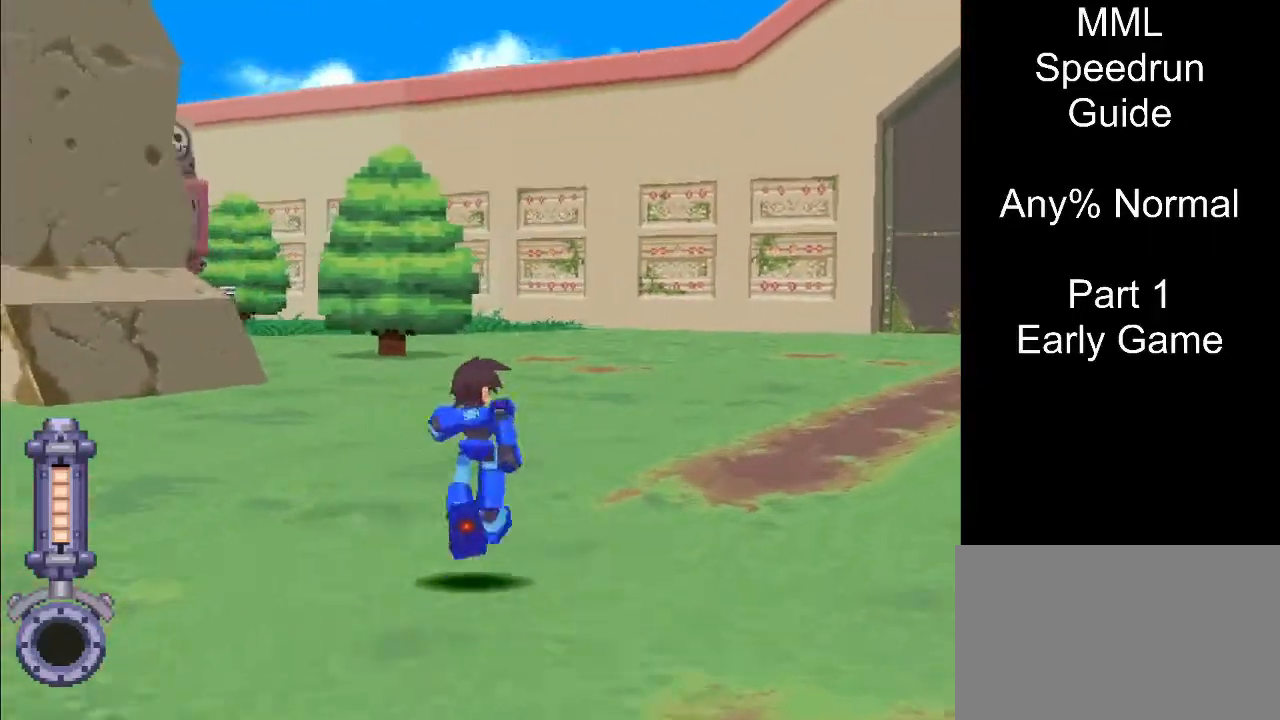
{"buttons": ["DPAD_UP", "DPAD_RIGHT"], "events": []}
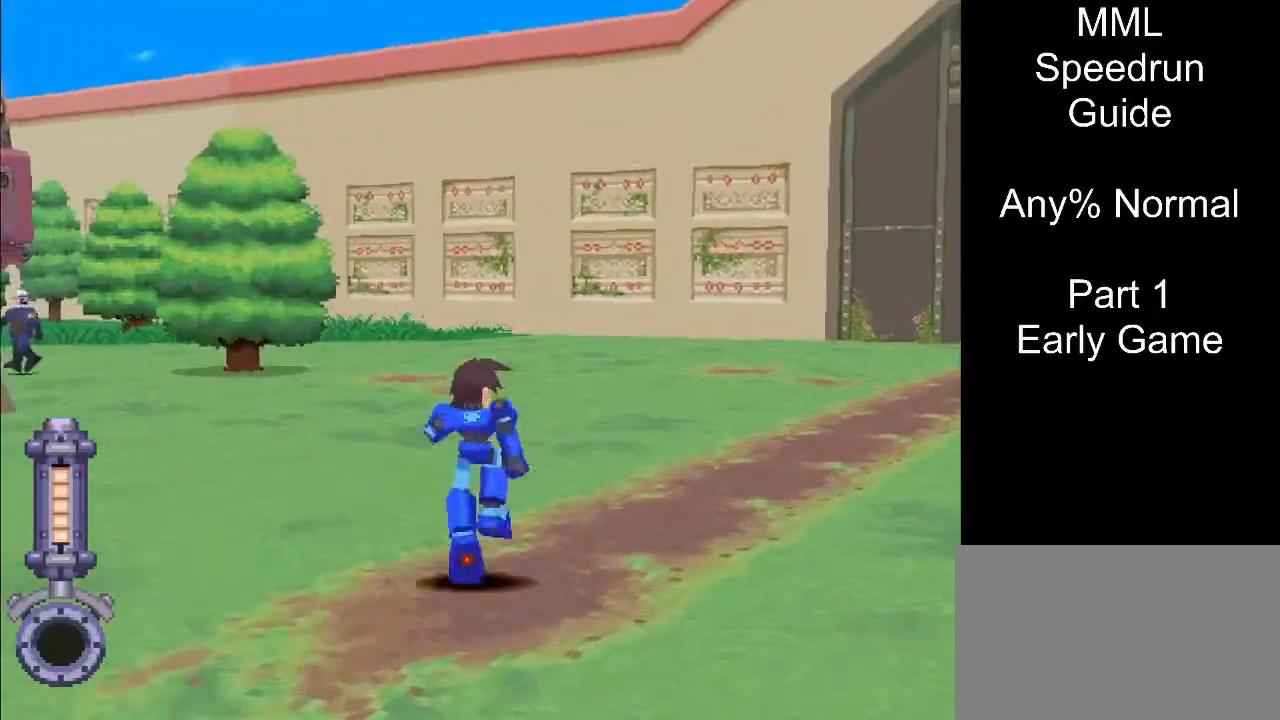
{"buttons": ["DPAD_UP", "DPAD_RIGHT"], "events": []}
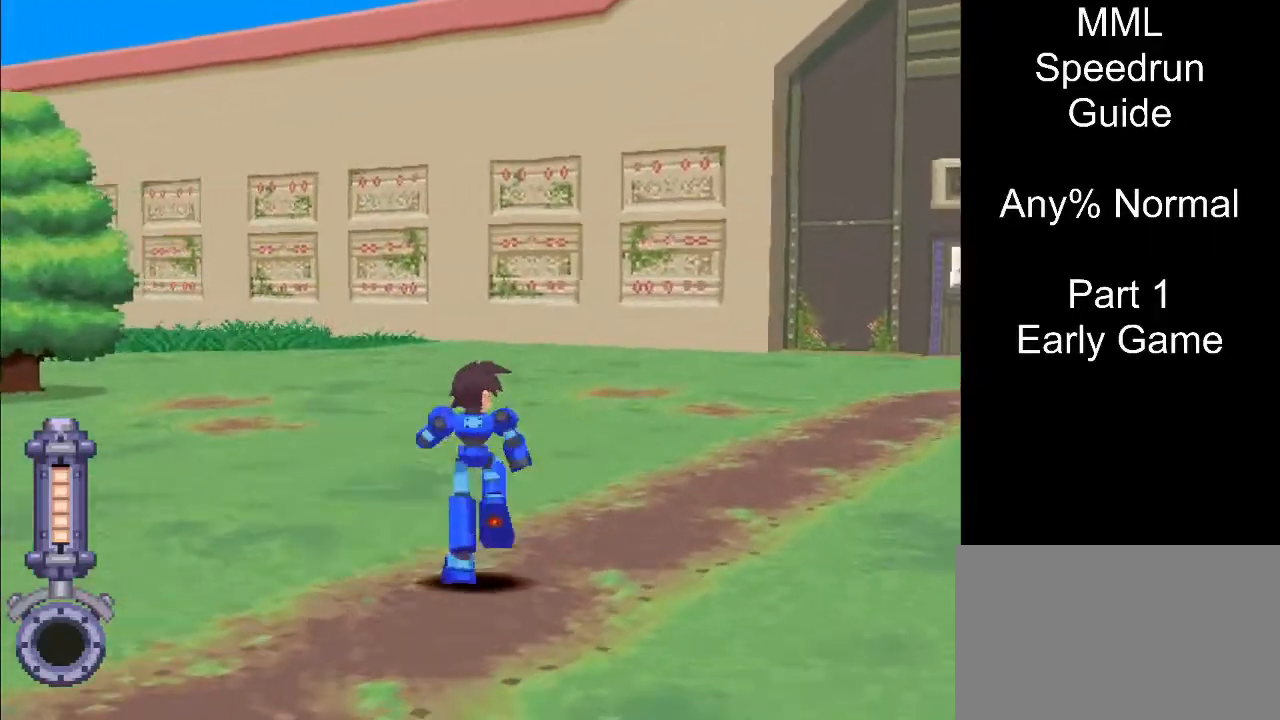
{"buttons": ["DPAD_UP", "DPAD_RIGHT"], "events": []}
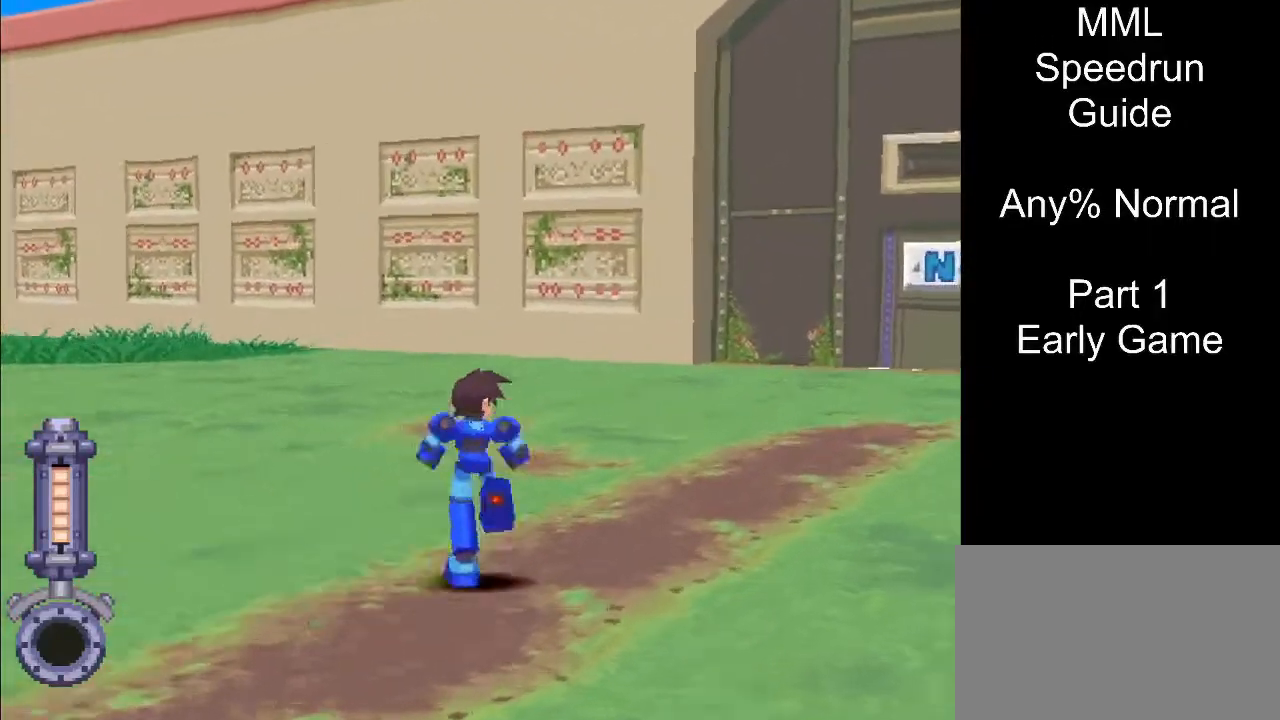
{"buttons": ["DPAD_UP", "DPAD_RIGHT"], "events": []}
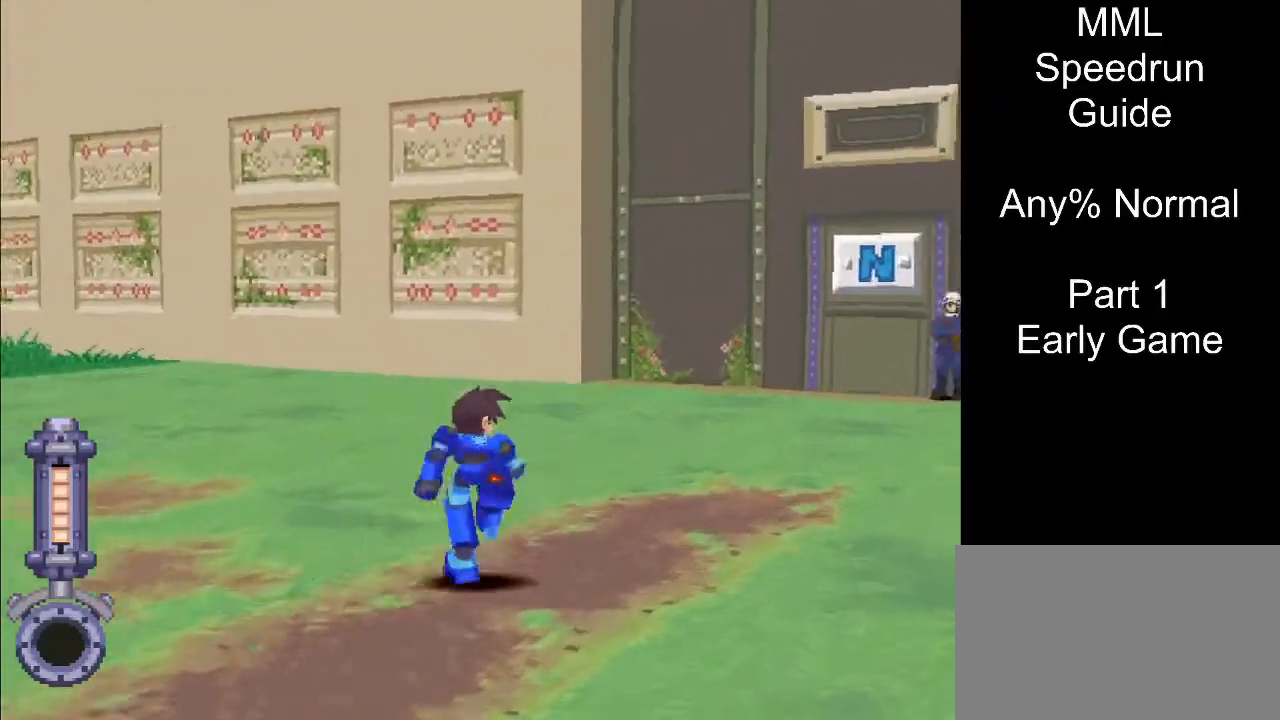
{"buttons": ["DPAD_UP", "DPAD_RIGHT"], "events": []}
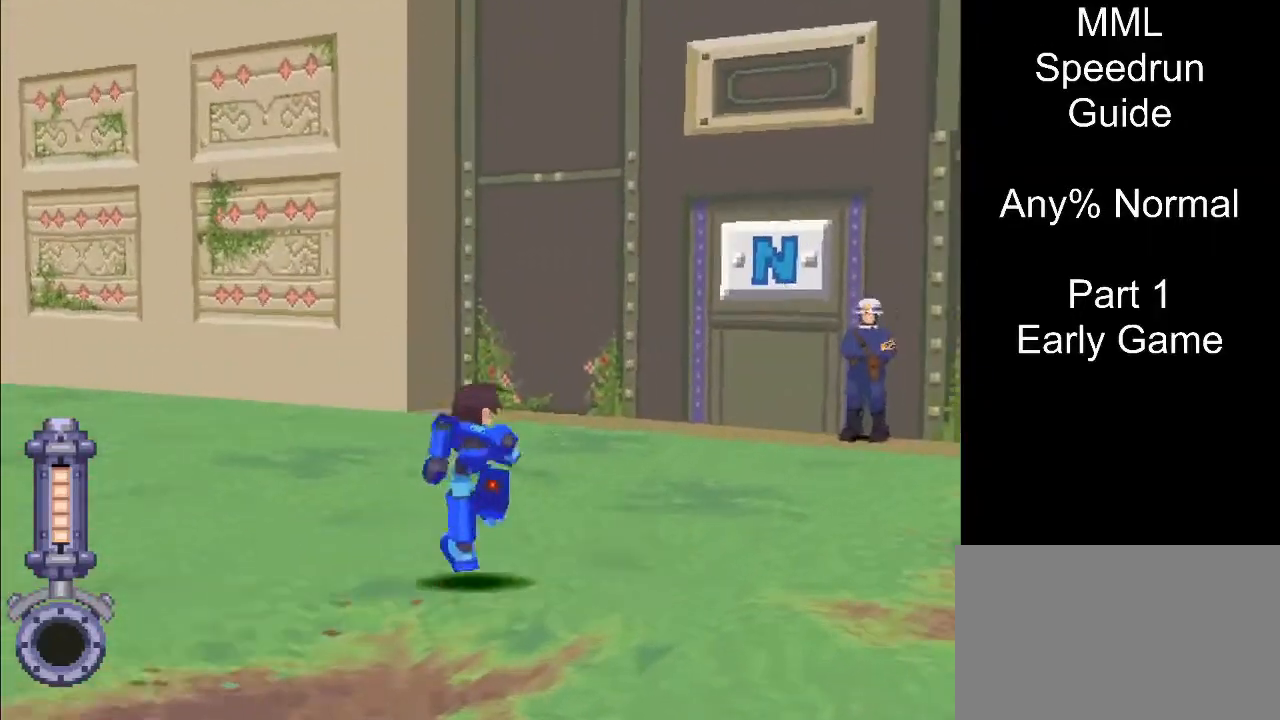
{"buttons": ["DPAD_UP", "DPAD_RIGHT"], "events": []}
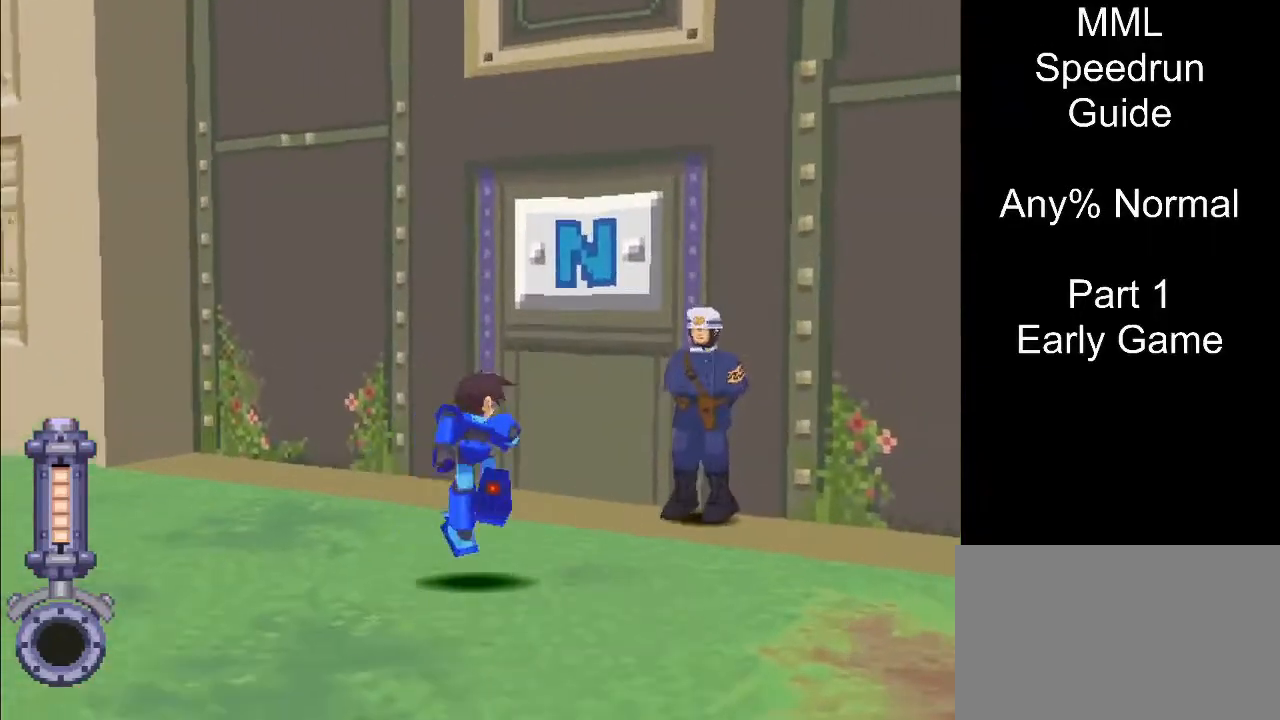
{"buttons": ["CIRCLE"], "events": [[33, "DPAD_RIGHT", "up"], [33, "R1", "down"], [67, "DPAD_LEFT", "down"], [133, "DPAD_LEFT", "up"], [250, "CIRCLE", "down"], [300, "DPAD_UP", "up"], [333, "R1", "up"], [367, "CIRCLE", "up"], [433, "CIRCLE", "down"]]}
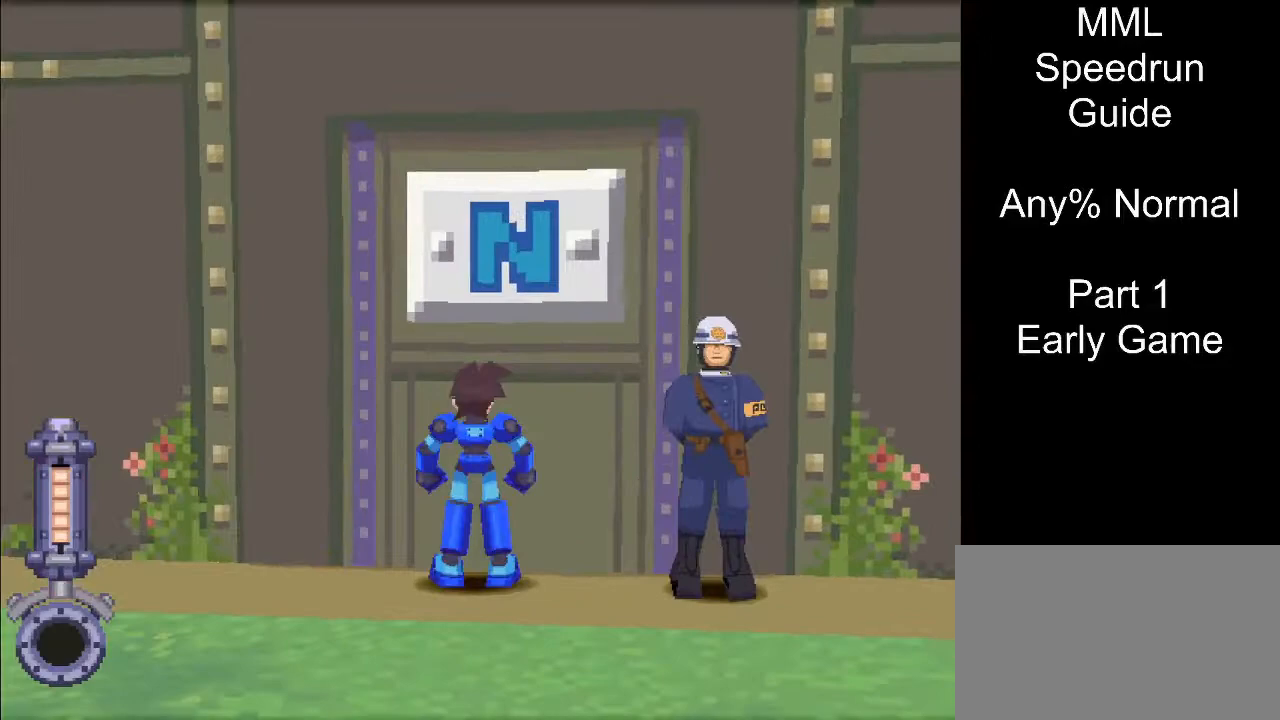
{"buttons": [], "events": [[50, "CIRCLE", "up"]]}
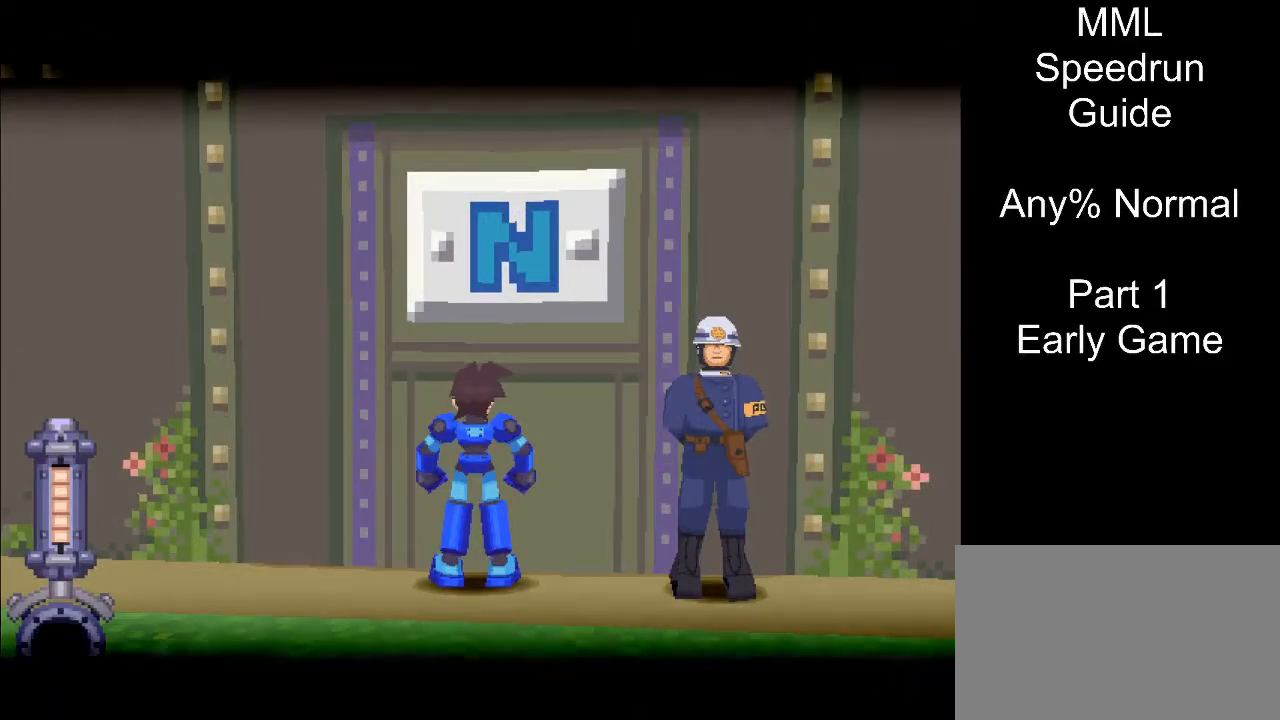
{"buttons": [], "events": []}
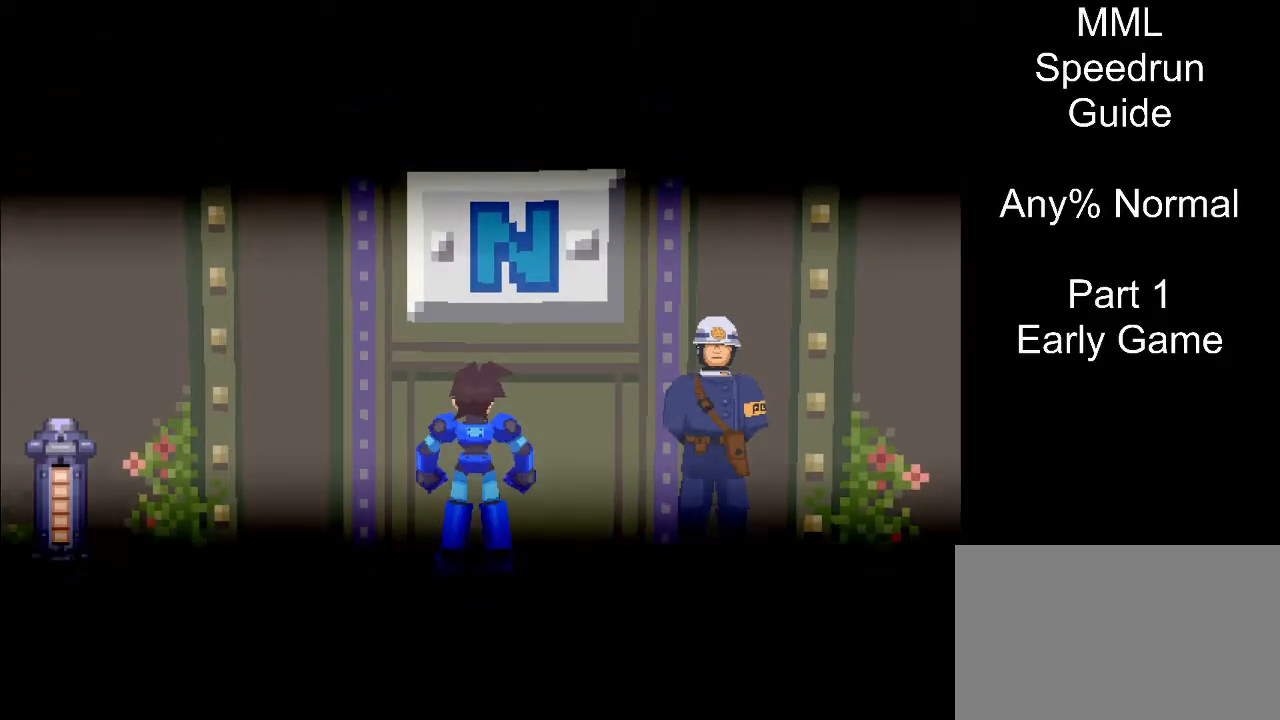
{"buttons": [], "events": []}
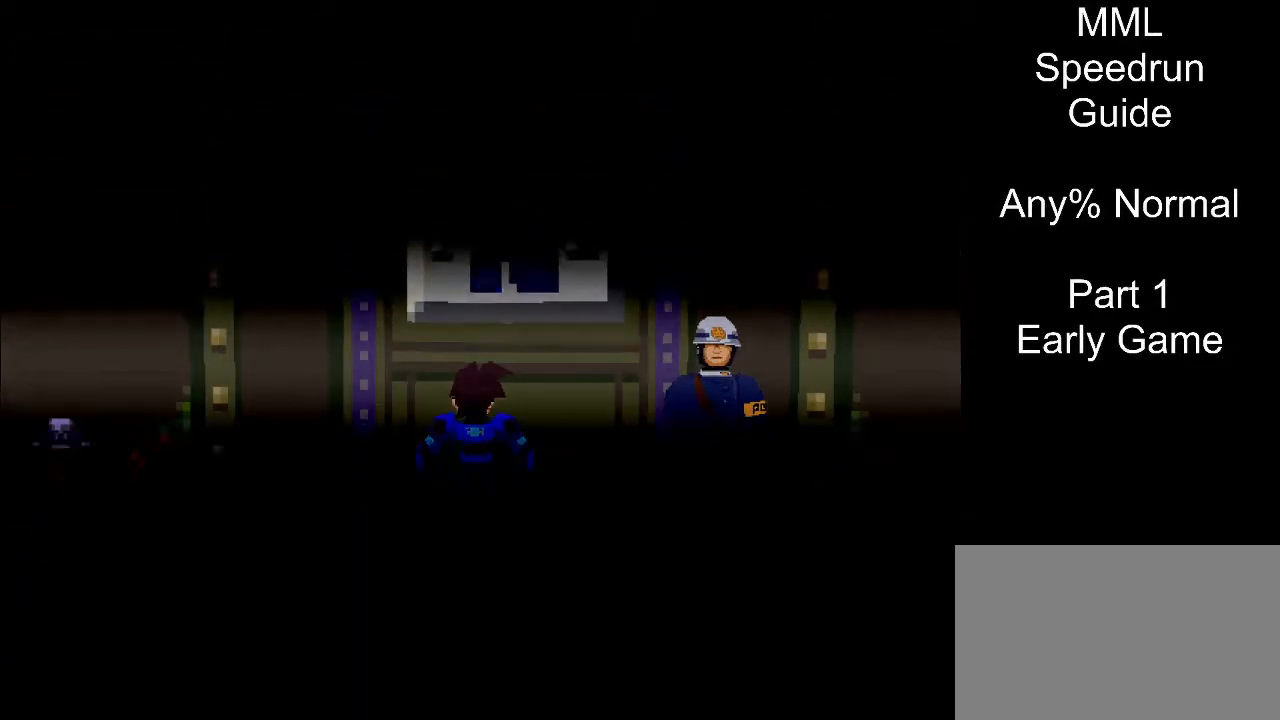
{"buttons": [], "events": []}
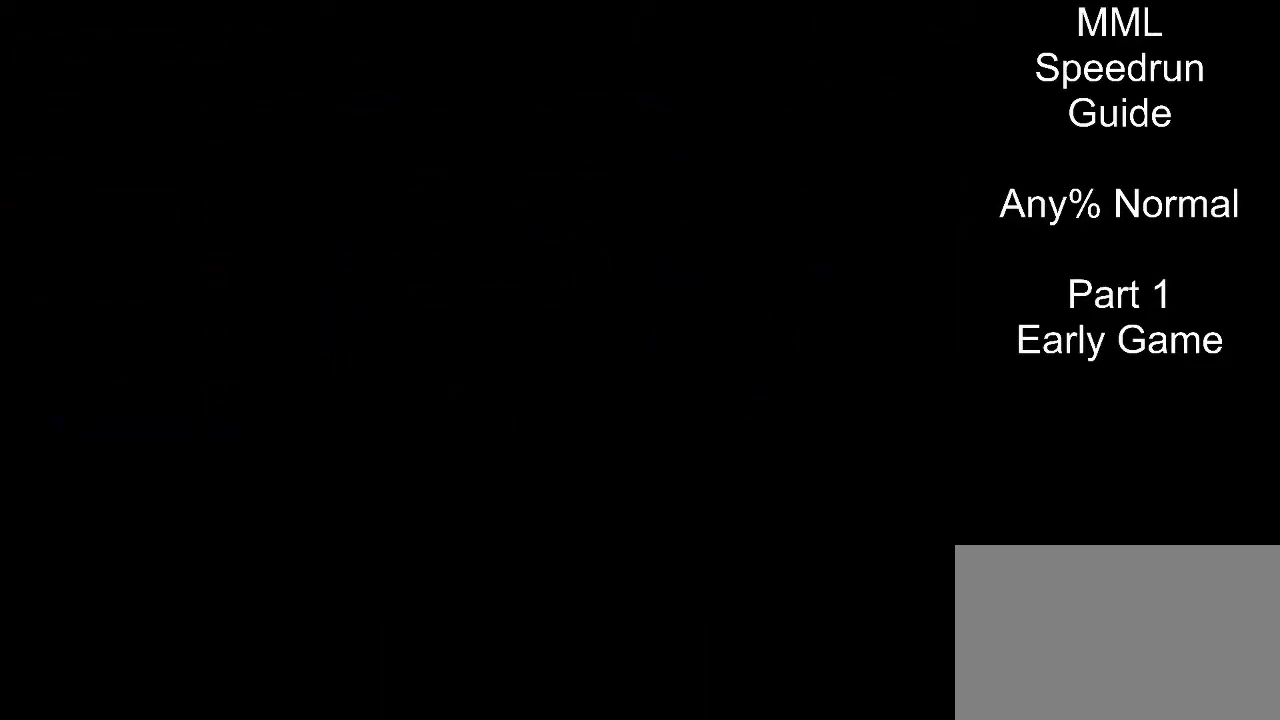
{"buttons": [], "events": []}
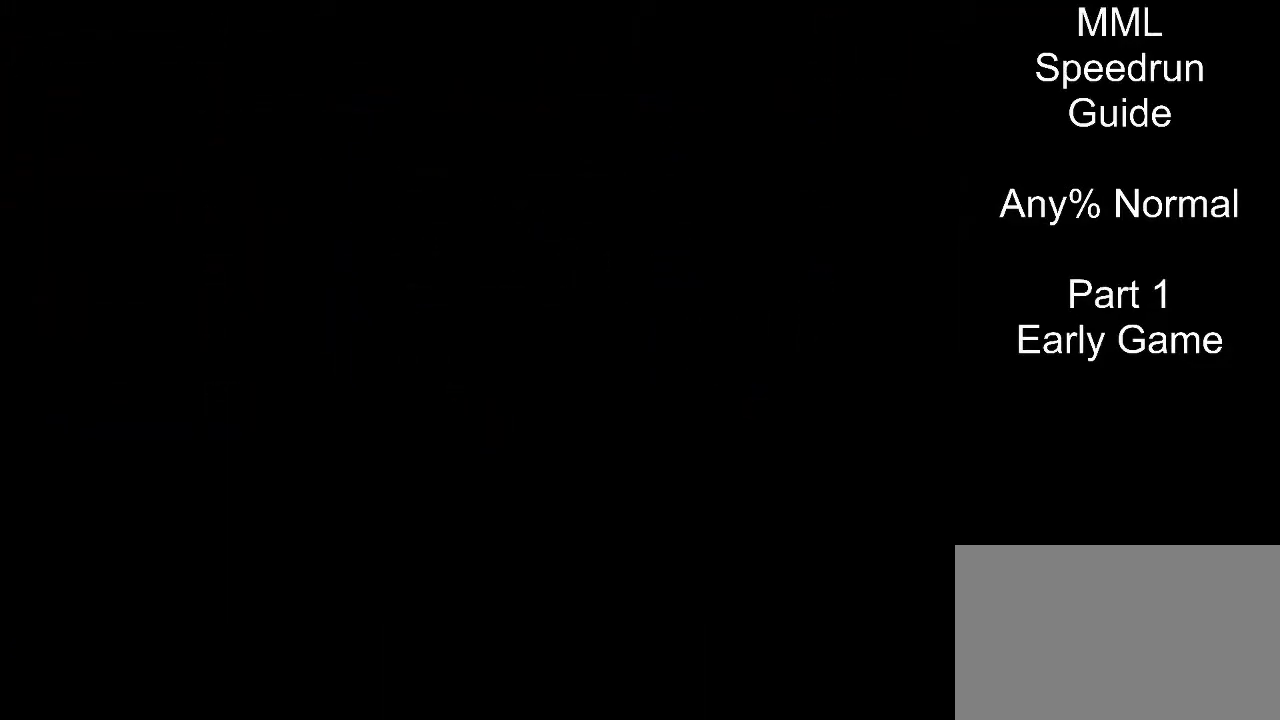
{"buttons": [], "events": []}
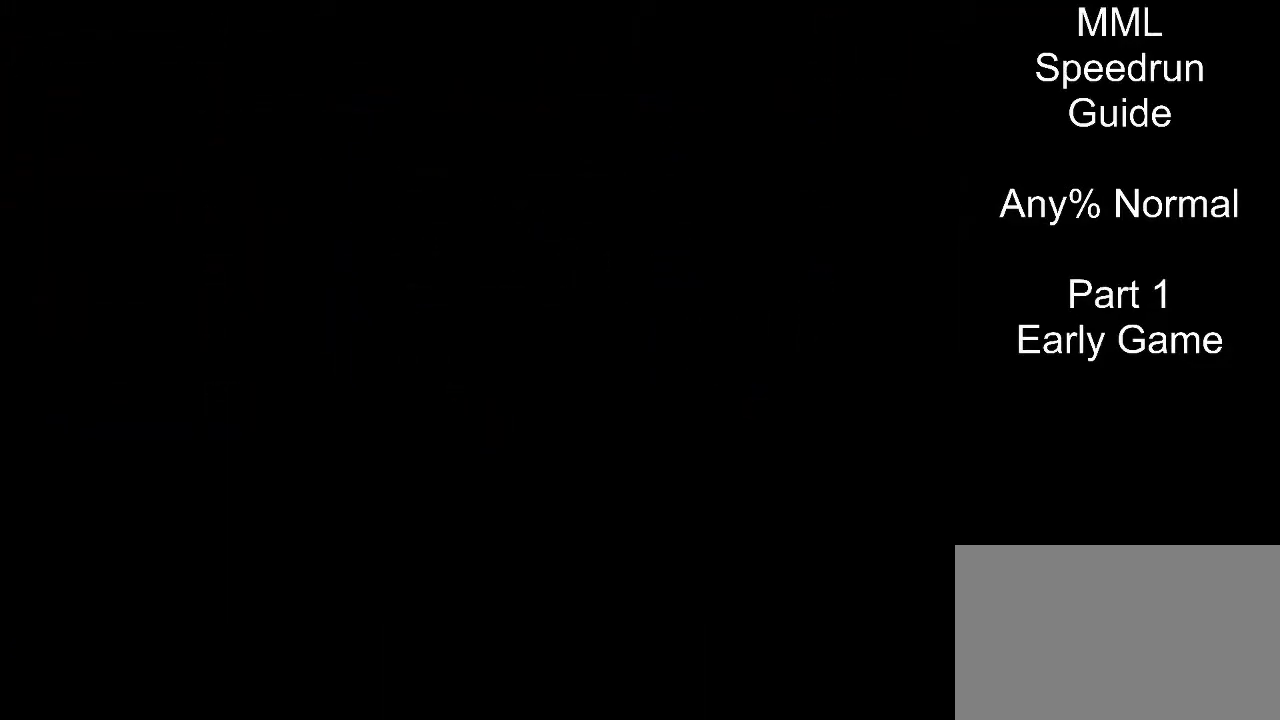
{"buttons": ["R1", "DPAD_UP"], "events": [[17, "DPAD_UP", "down"], [50, "R1", "down"]]}
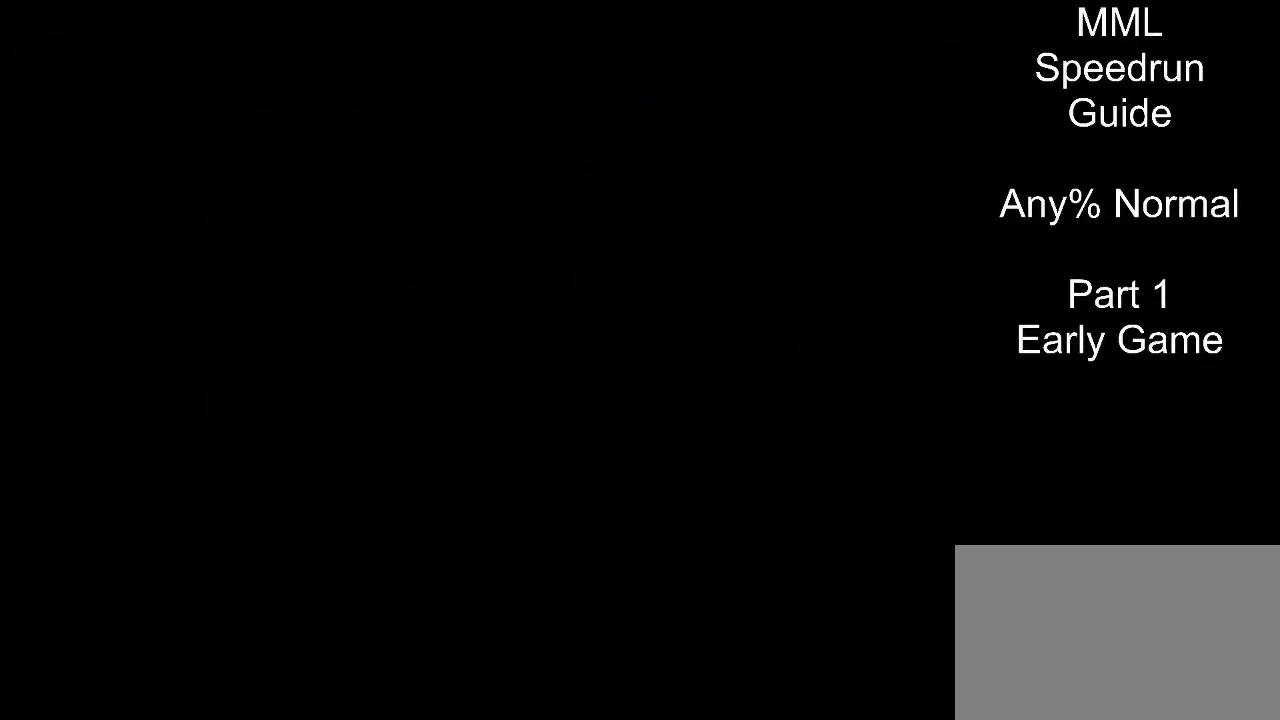
{"buttons": ["R1", "DPAD_UP"], "events": []}
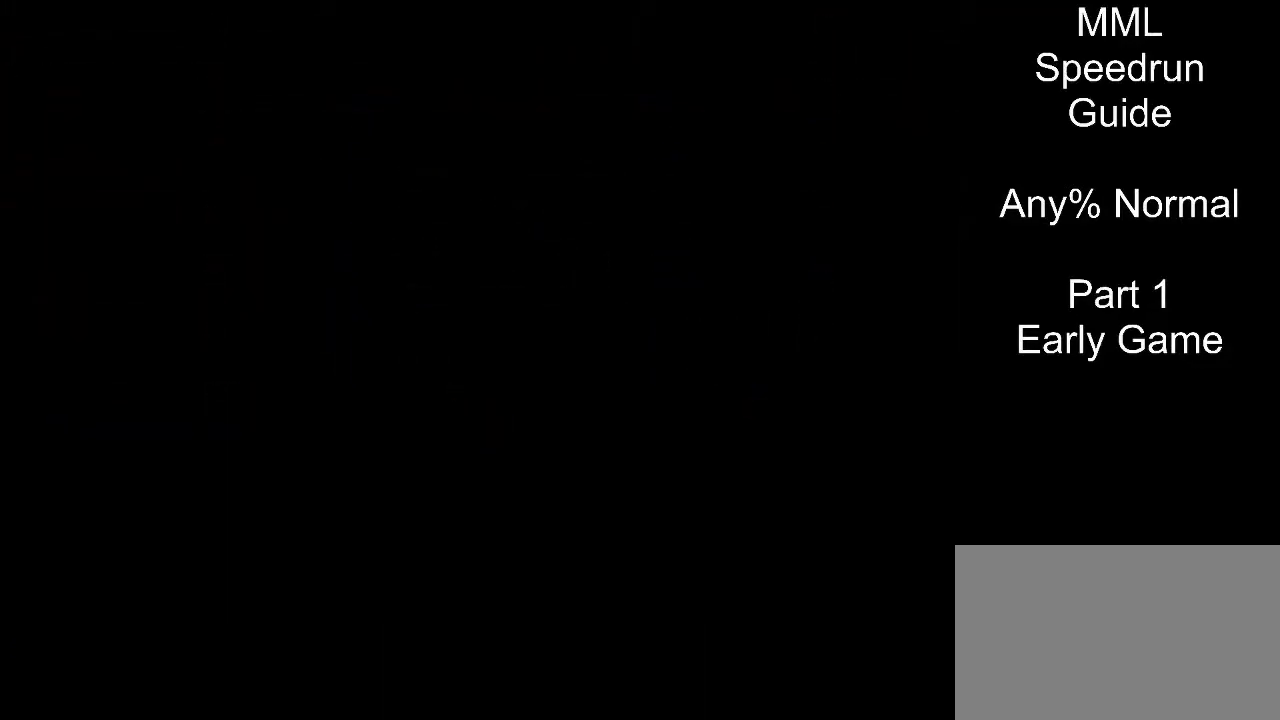
{"buttons": ["R1", "DPAD_UP"], "events": []}
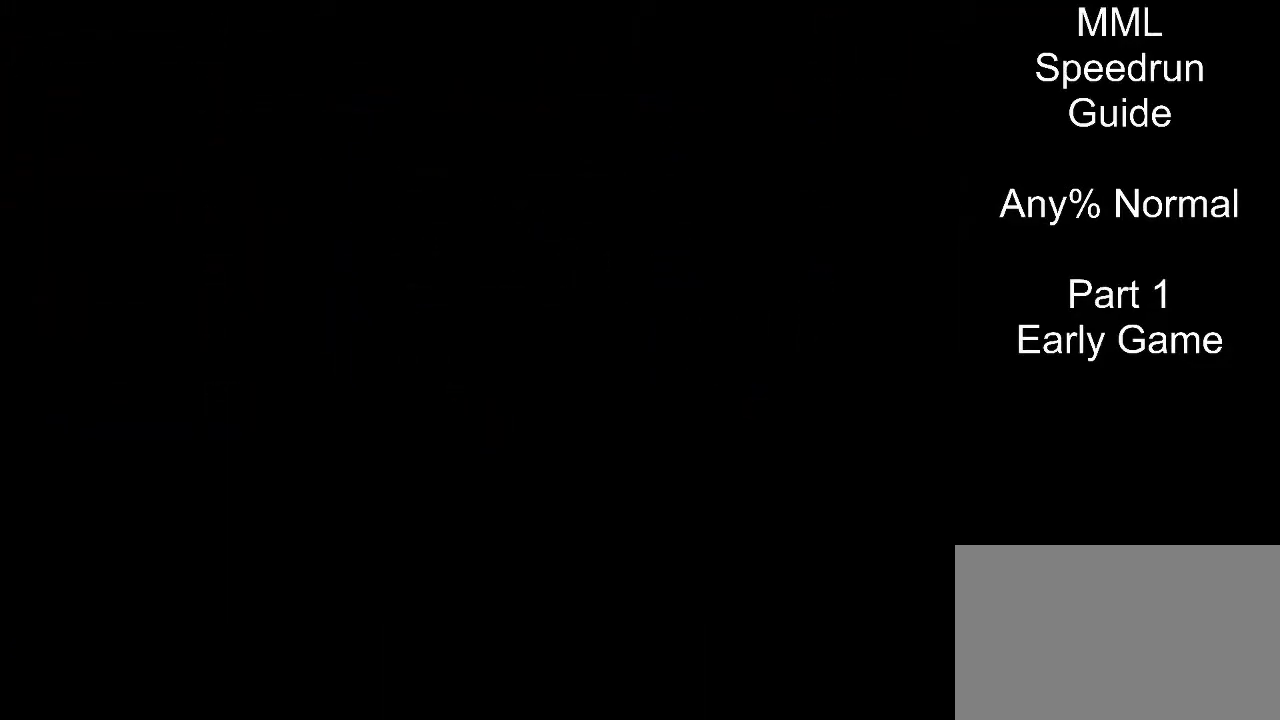
{"buttons": ["R1", "DPAD_UP"], "events": []}
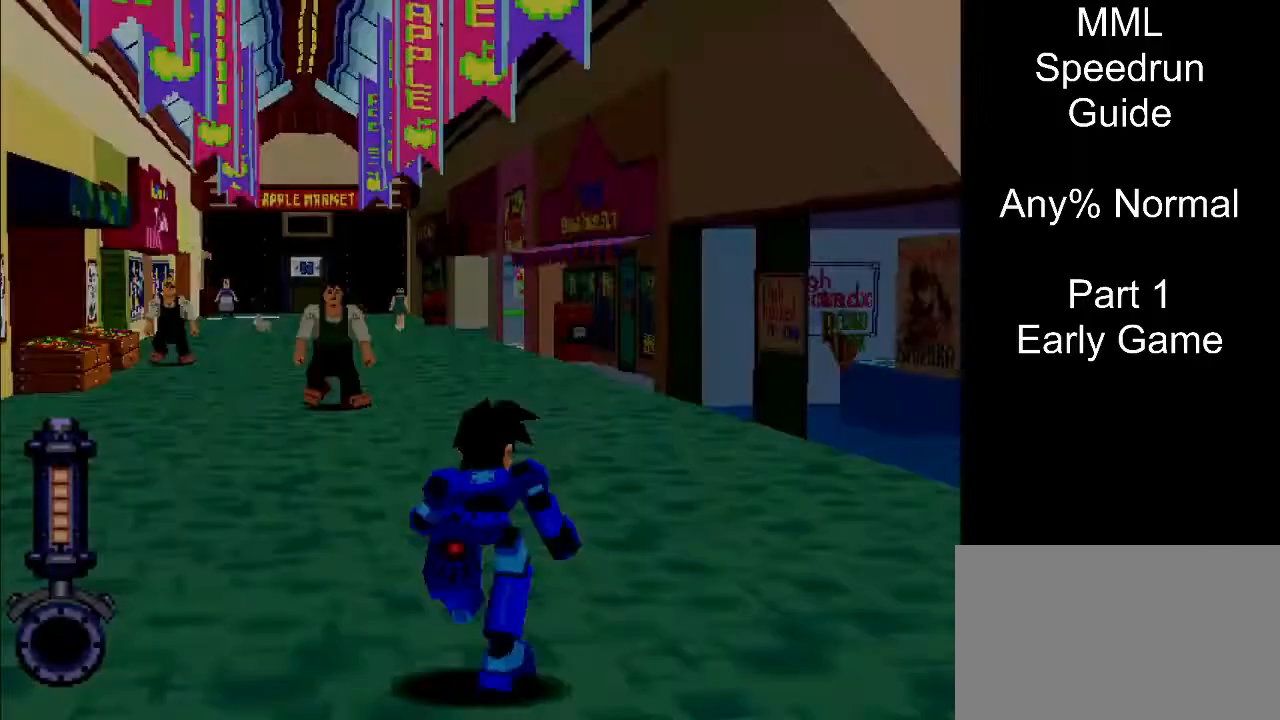
{"buttons": ["DPAD_UP", "DPAD_LEFT"], "events": [[183, "DPAD_LEFT", "down"], [217, "R1", "up"]]}
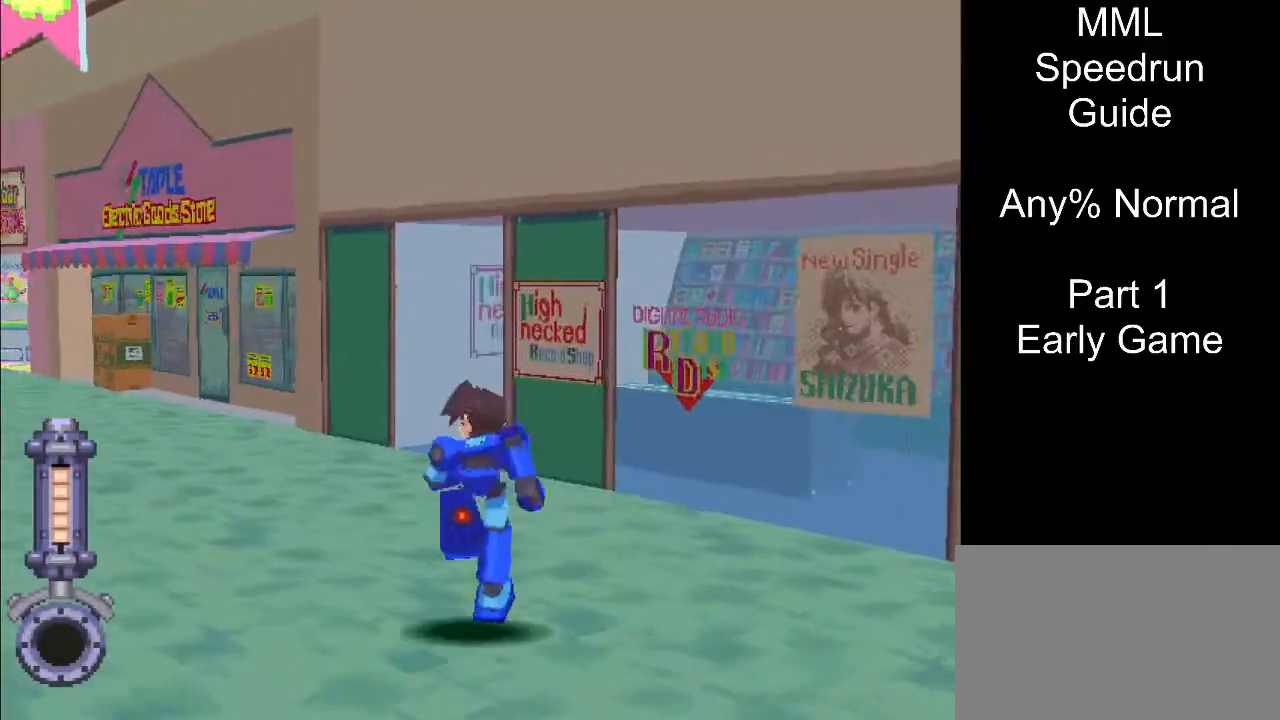
{"buttons": ["DPAD_UP", "DPAD_LEFT"], "events": [[17, "L1", "down"], [83, "L1", "up"]]}
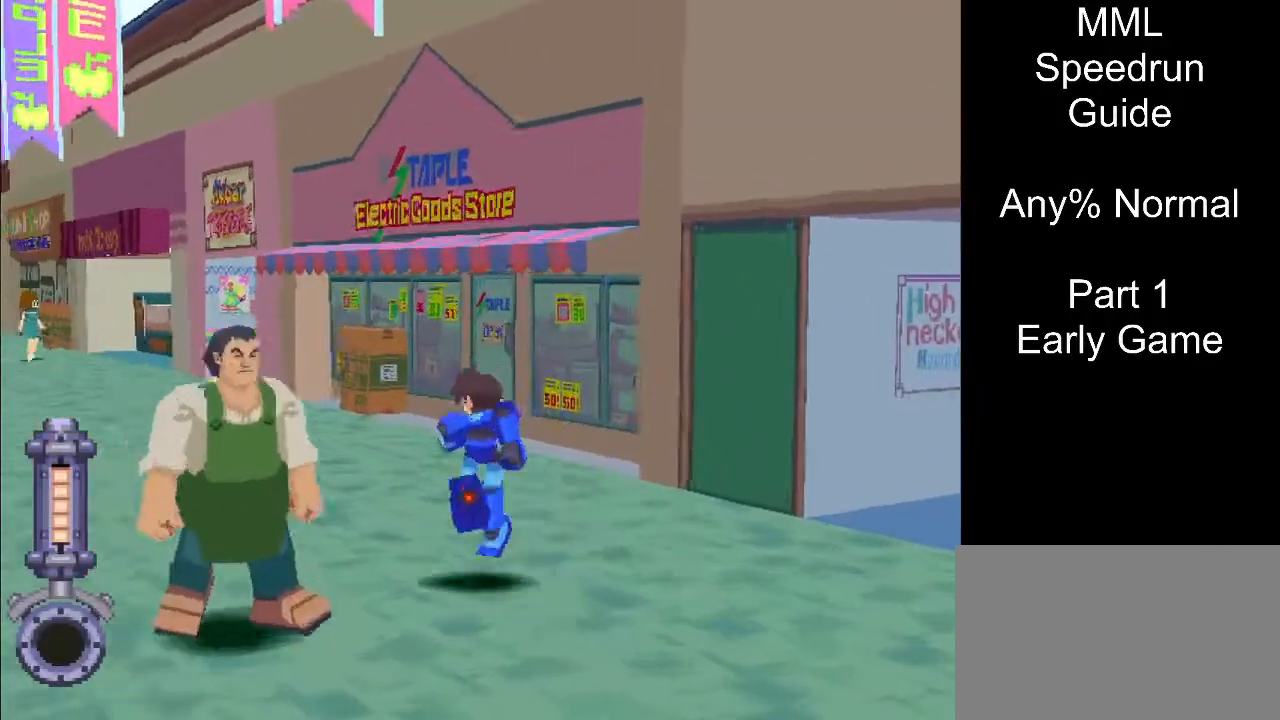
{"buttons": ["DPAD_UP", "DPAD_LEFT"], "events": []}
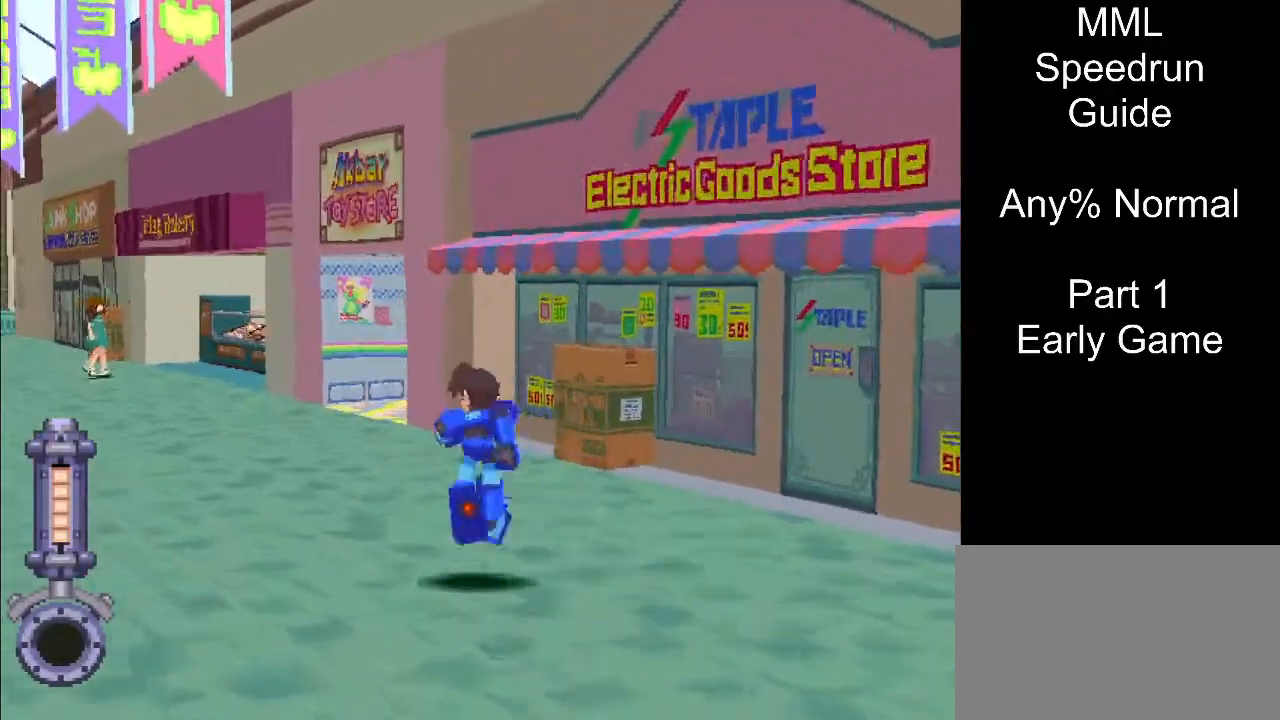
{"buttons": ["DPAD_UP", "DPAD_LEFT"], "events": []}
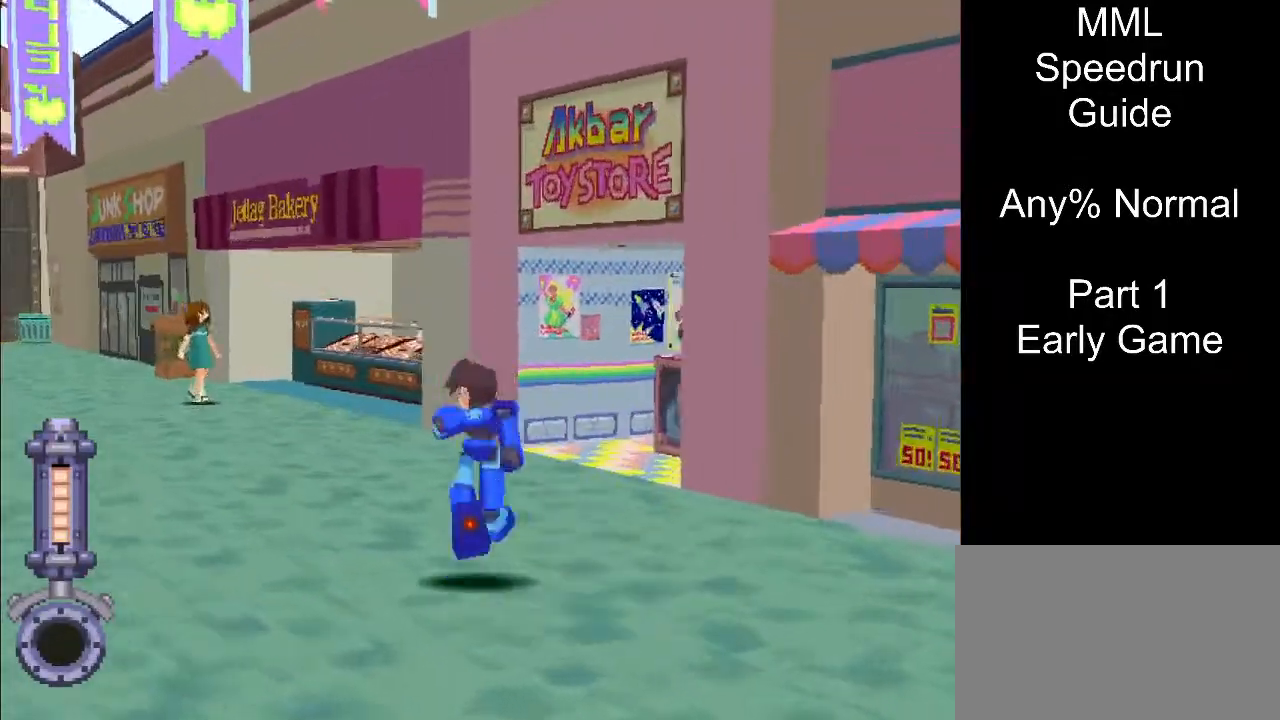
{"buttons": ["DPAD_UP", "DPAD_LEFT"], "events": []}
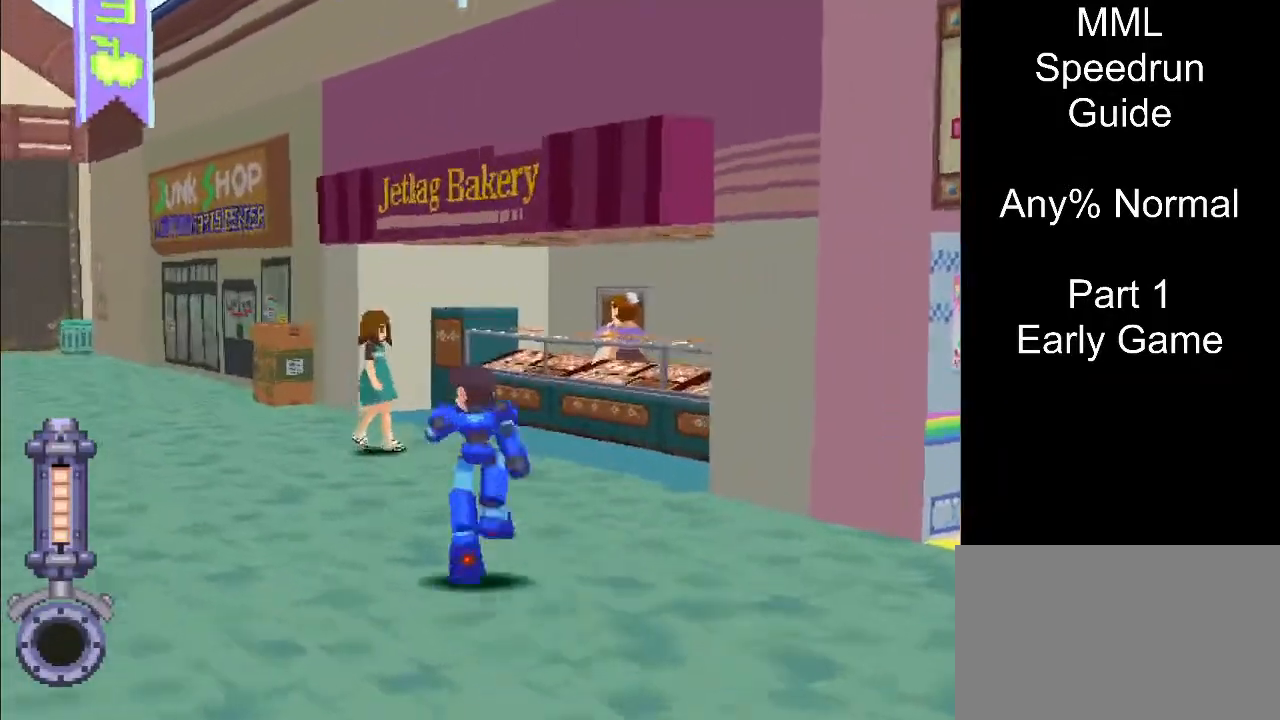
{"buttons": ["R1", "DPAD_UP", "DPAD_LEFT"], "events": [[433, "R1", "down"]]}
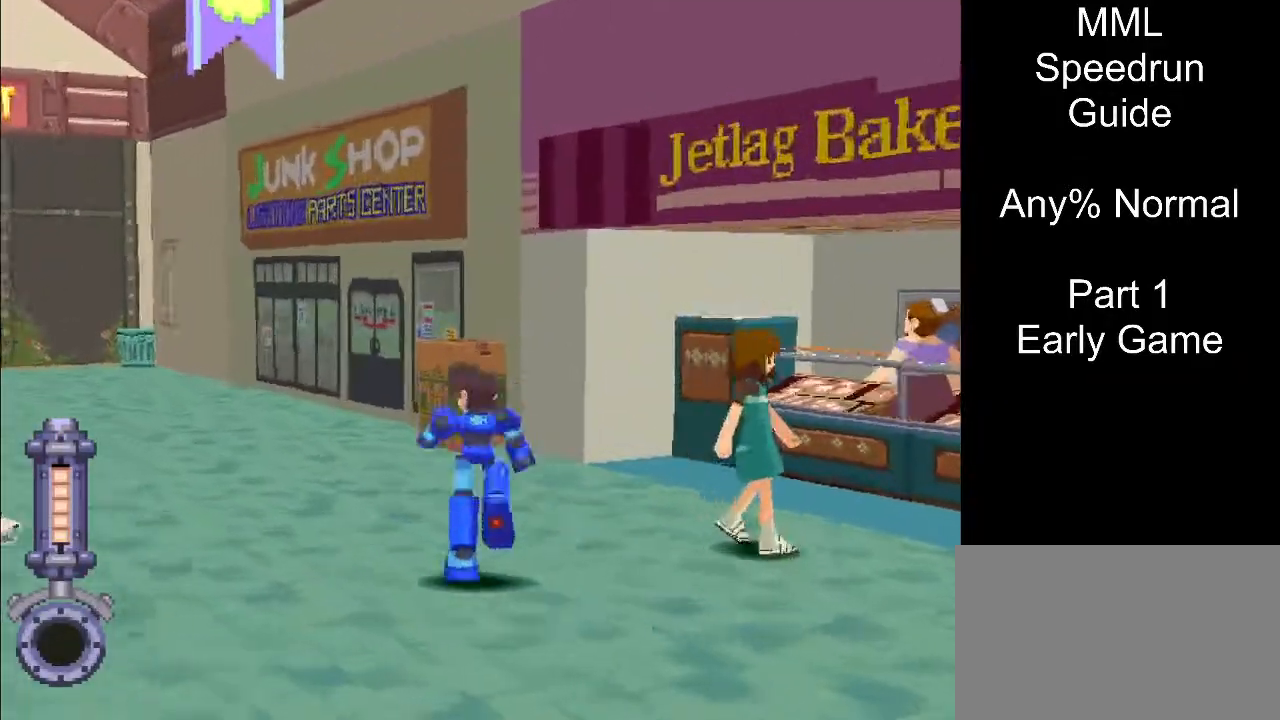
{"buttons": ["DPAD_UP", "DPAD_LEFT"], "events": [[283, "R1", "up"]]}
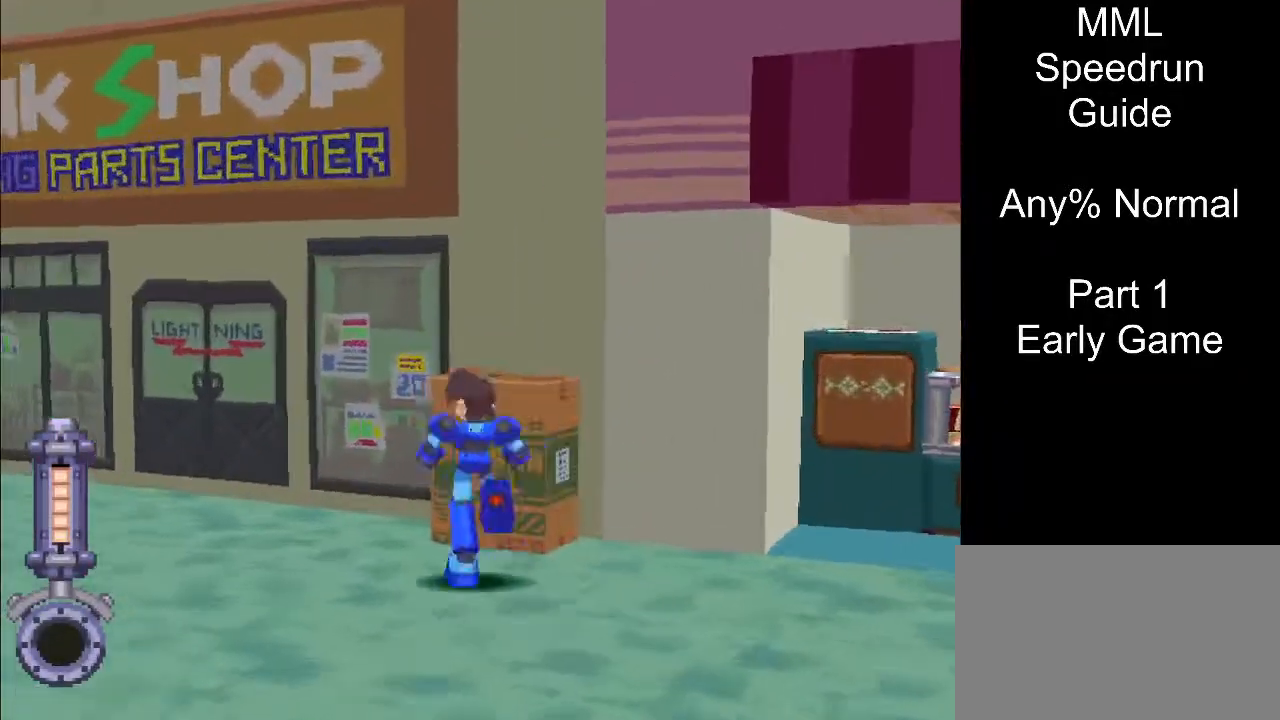
{"buttons": ["CIRCLE"], "events": [[200, "CIRCLE", "down"], [267, "DPAD_LEFT", "up"], [300, "DPAD_UP", "up"], [317, "CIRCLE", "up"], [367, "CIRCLE", "down"]]}
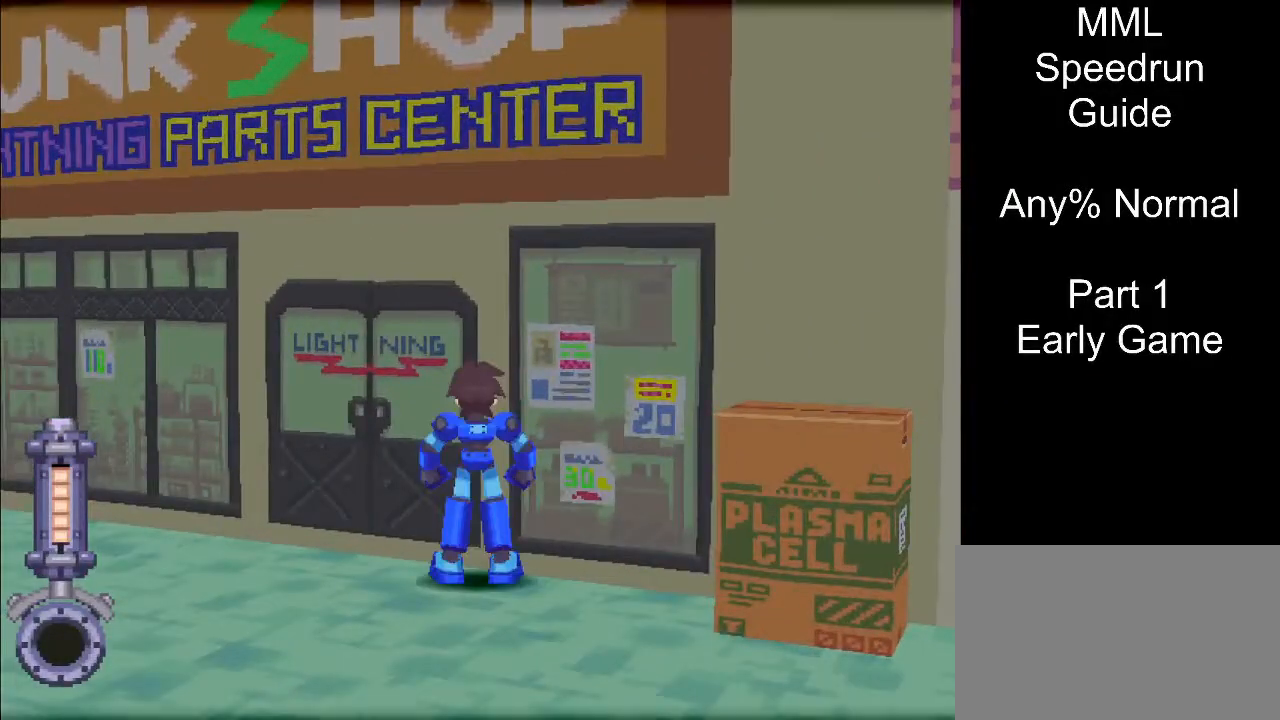
{"buttons": ["CIRCLE"], "events": []}
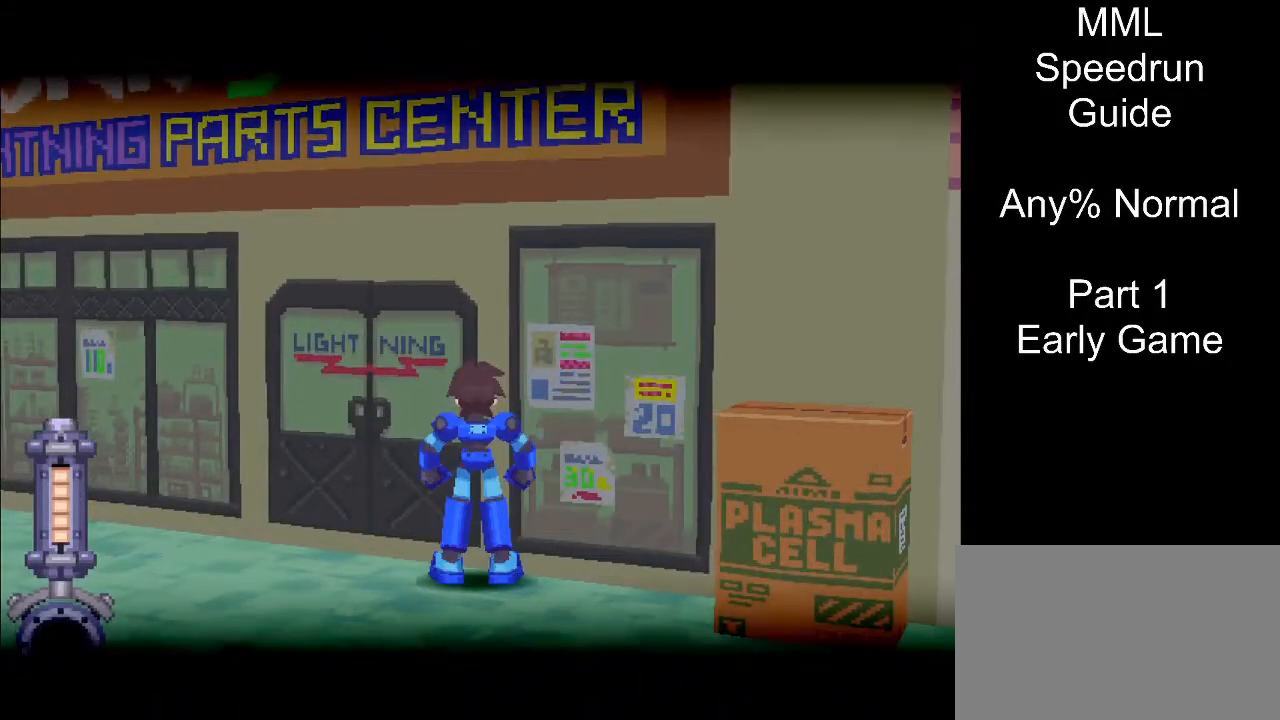
{"buttons": ["CIRCLE"], "events": []}
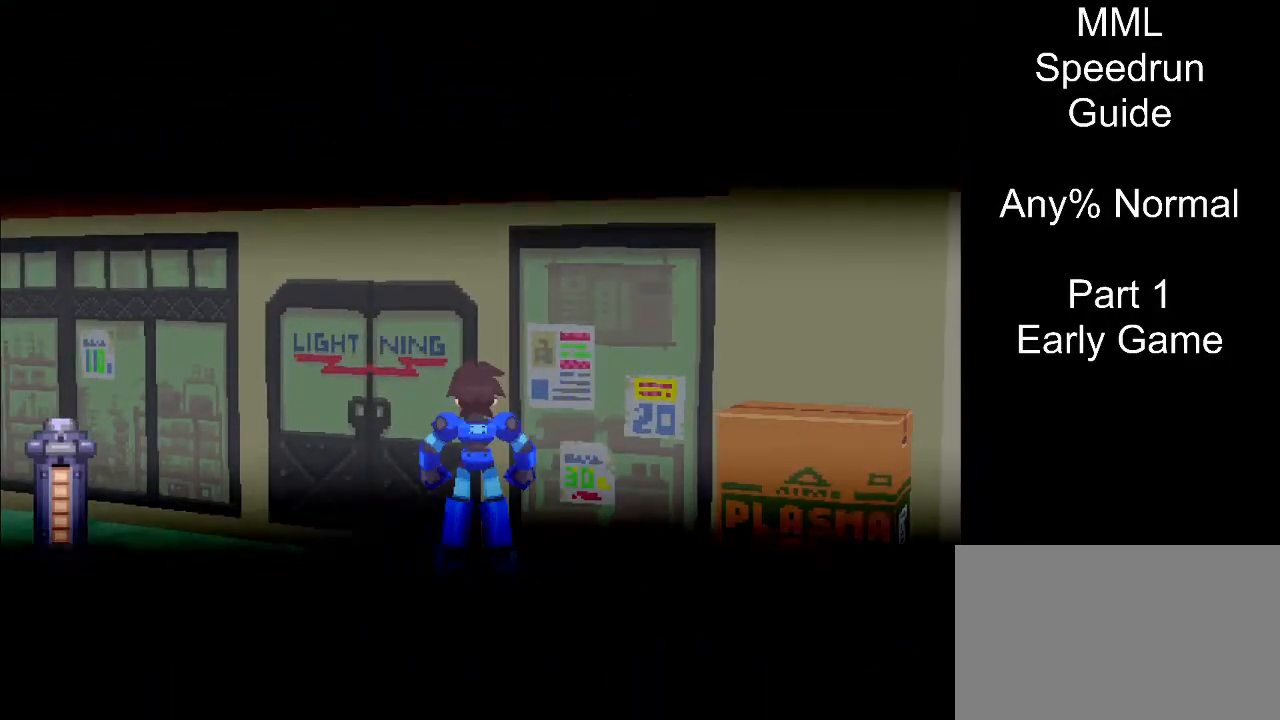
{"buttons": ["CIRCLE"], "events": []}